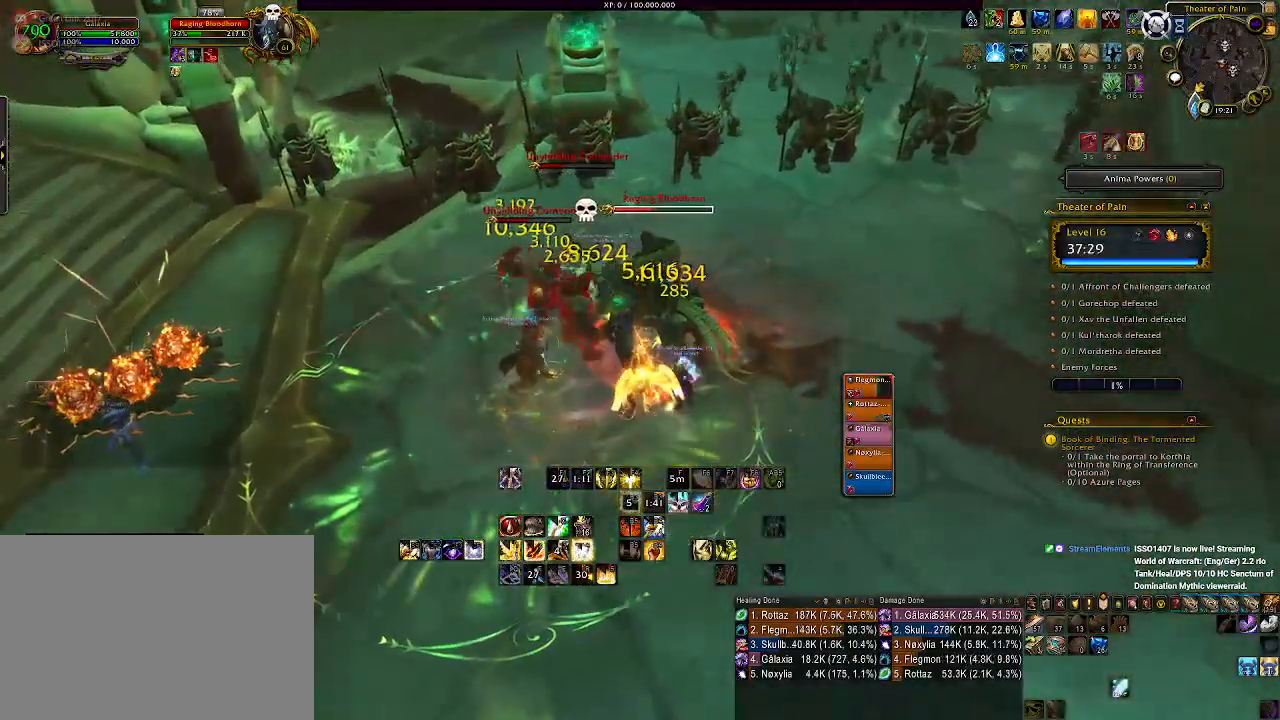
Gameplay with keyboard and mouse; each line is a JSON object with the keys and mouse buttons held at the frame after it. "events" lists presses ("down") and releases ("up") of "1", "2", "3", "4", "5", "a", "alt", "b", "c", "ctrl", "d", "e", "f", "g", "q", "r", "s", "shift", "space", "t", "tab", "v", "w", "x", "z", "mouse_left", "mouse_wheel", "mouse_right", "mouse_mb4" and "mouse_mb5" between this image and that frame as [ms after this image, input, new state], when the widget could be followed in between. "mouse_left", "mouse_wheel", "mouse_right", "mouse_mb4", "mouse_mb5" = the "left", "wheel", "right", "mb4", "mb5" buttons of the "mouse" list. No other keys are recorded. "wheel" means that the mouse wheel is clicked or scrolled. Mouse movement is not recorded.
{"keys": ["2"], "mouse": ["right"], "events": [[16, "2", "up"], [100, "2", "down"], [183, "2", "up"], [266, "2", "down"], [350, "2", "up"], [433, "2", "down"]]}
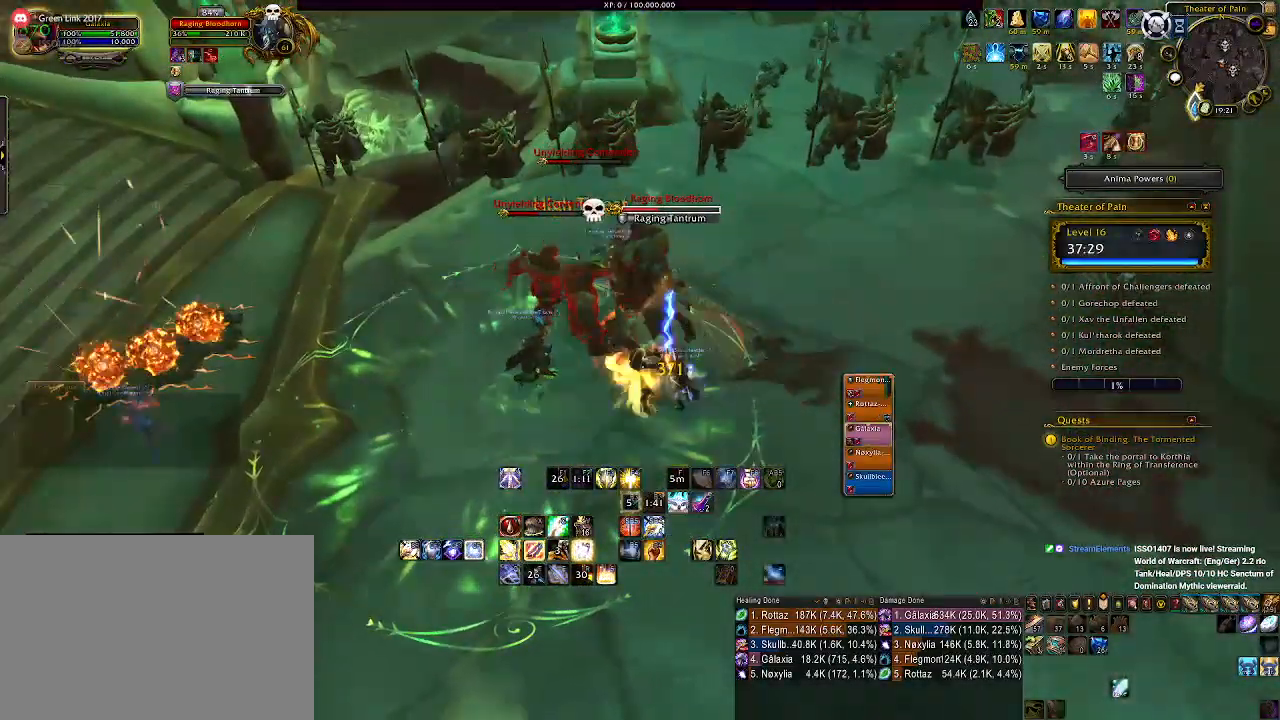
{"keys": ["2"], "mouse": ["right"], "events": [[16, "2", "up"], [116, "2", "down"], [200, "2", "up"], [283, "2", "down"], [383, "2", "up"], [466, "2", "down"]]}
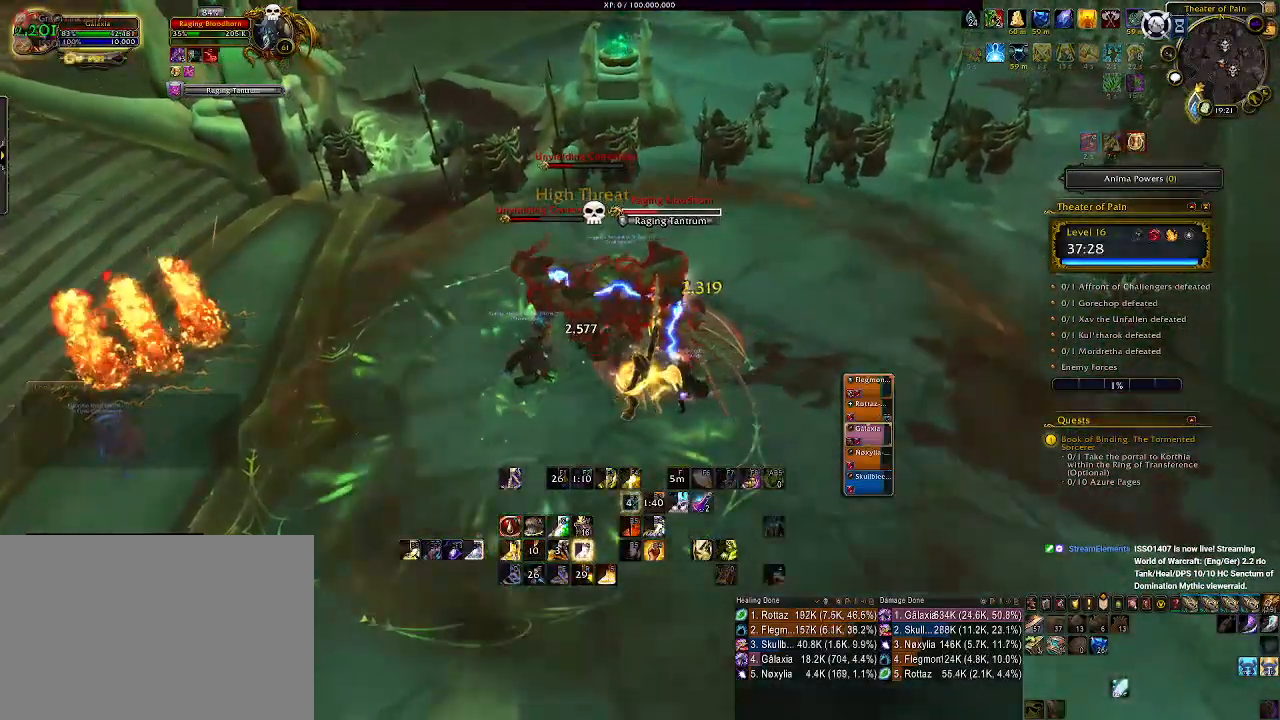
{"keys": [], "mouse": ["right"], "events": [[50, "2", "up"], [233, "a", "down"], [350, "mouse_left", "down"], [366, "a", "up"], [466, "mouse_left", "up"]]}
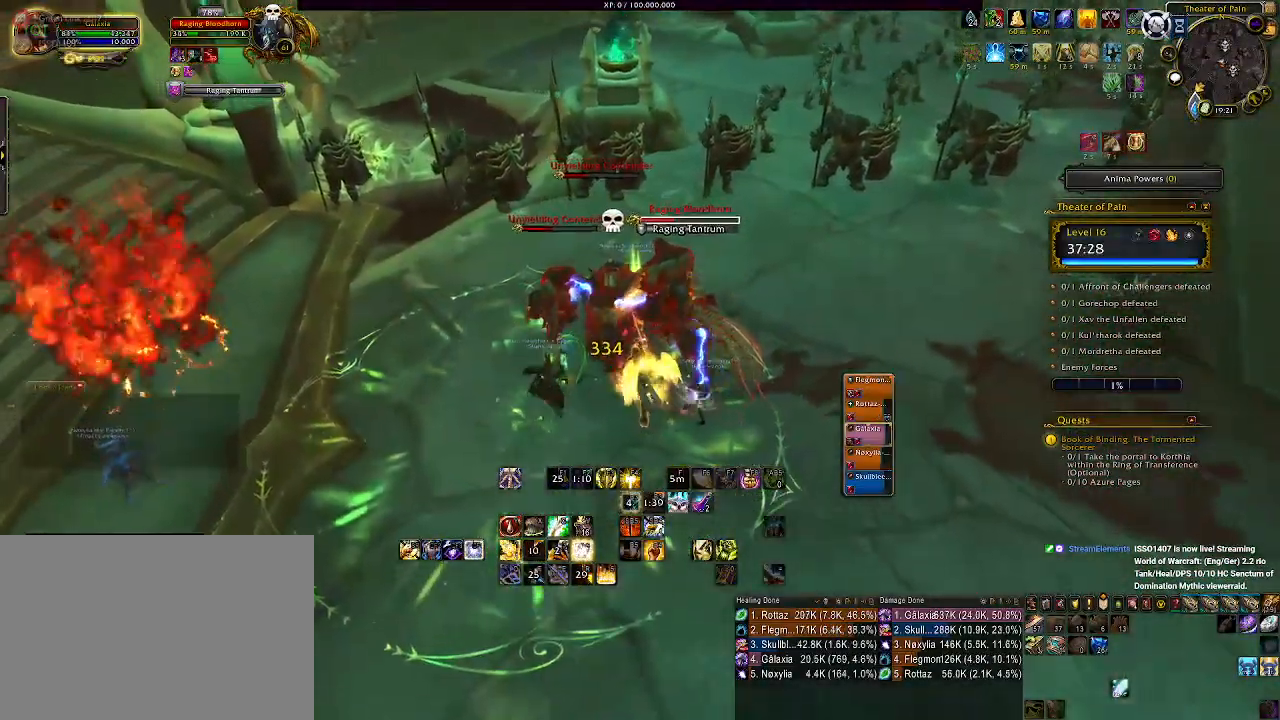
{"keys": [], "mouse": ["right"], "events": [[33, "1", "down"], [133, "1", "up"], [216, "1", "down"], [300, "1", "up"], [400, "1", "down"], [466, "1", "up"]]}
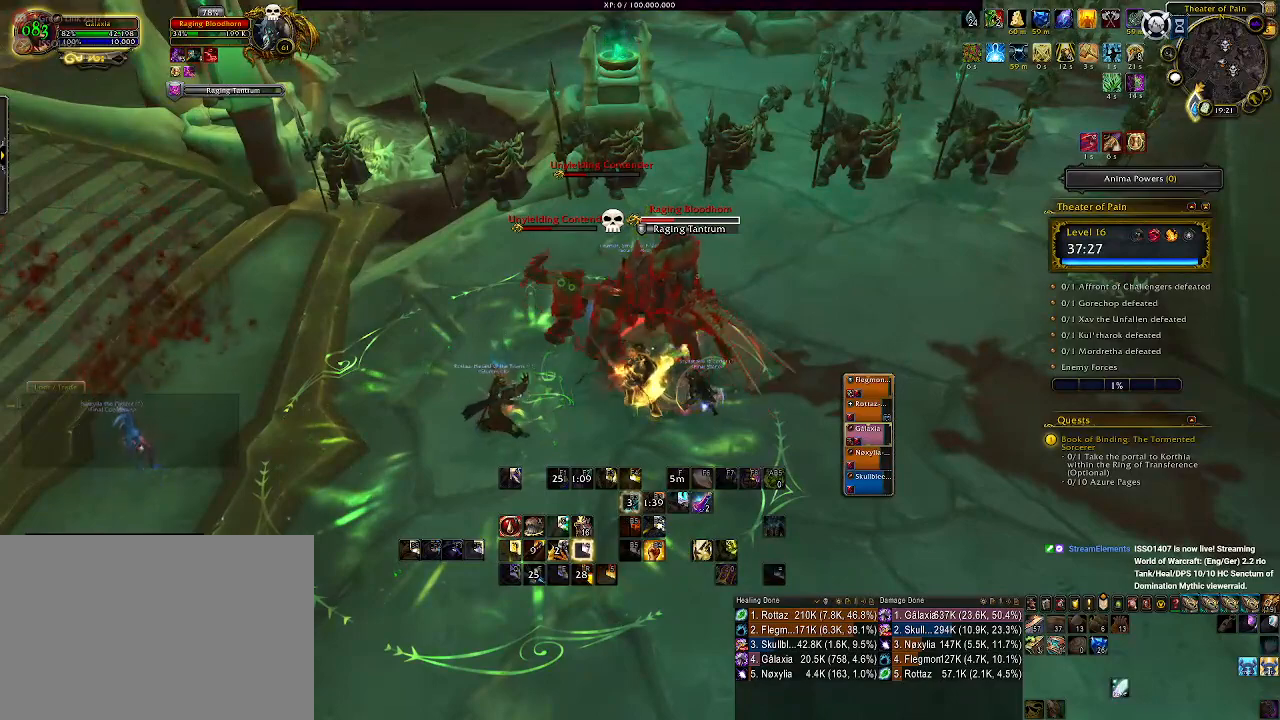
{"keys": ["s"], "mouse": ["right"], "events": [[50, "1", "down"], [116, "1", "up"], [216, "1", "down"], [316, "1", "up"], [500, "s", "down"]]}
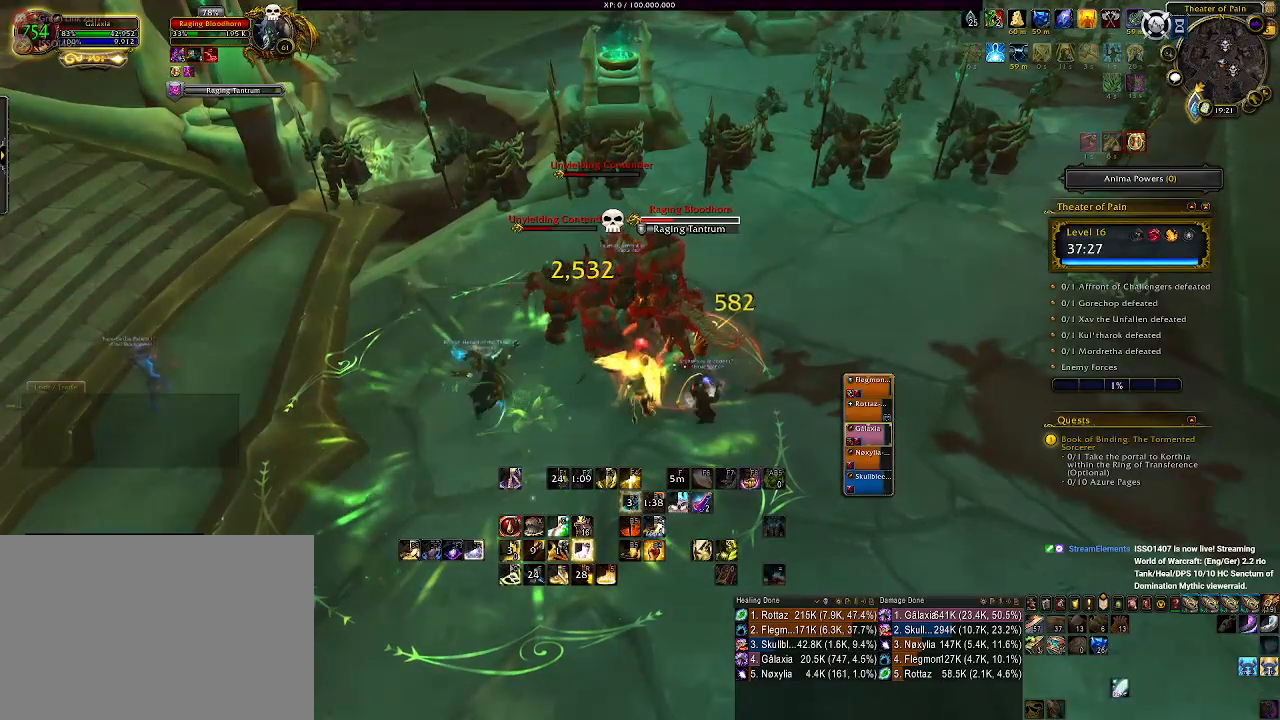
{"keys": [], "mouse": ["right"], "events": [[16, "d", "down"], [100, "s", "up"], [150, "d", "up"], [350, "e", "down"], [466, "e", "up"]]}
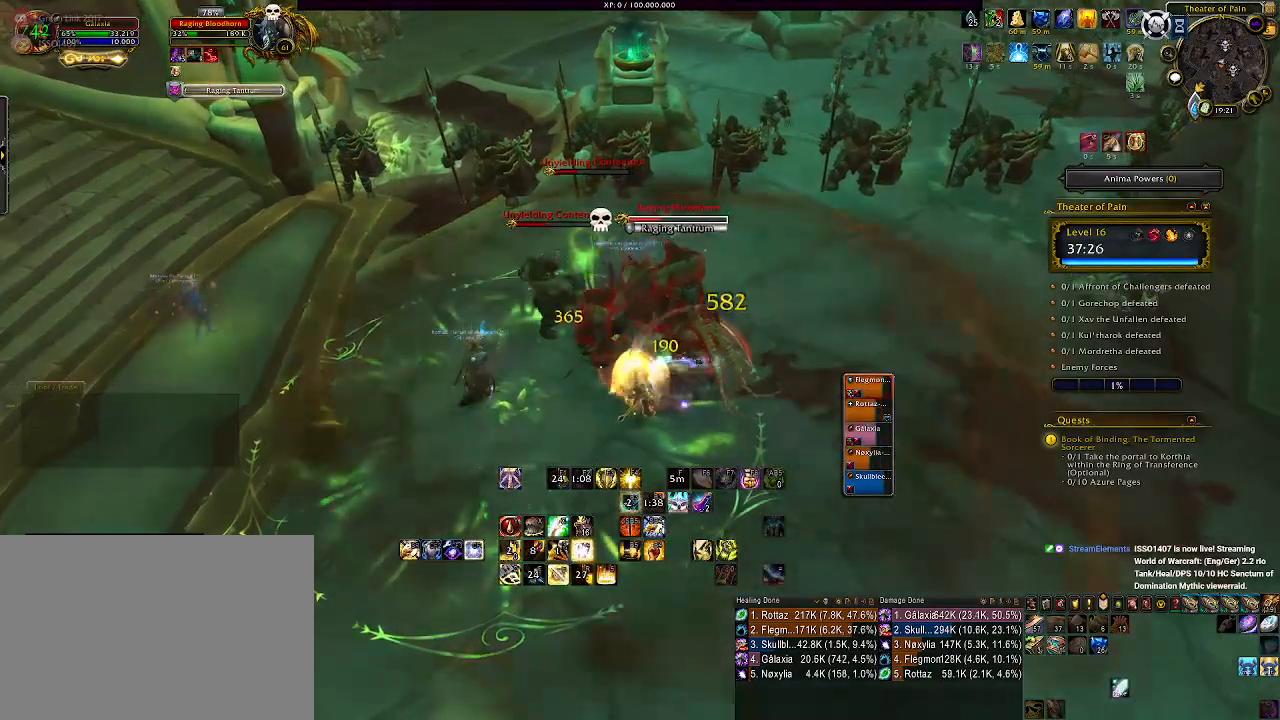
{"keys": [], "mouse": ["right"], "events": [[33, "e", "down"], [150, "e", "up"], [216, "e", "down"], [233, "a", "down"], [316, "e", "up"], [400, "e", "down"], [433, "a", "up"], [500, "e", "up"]]}
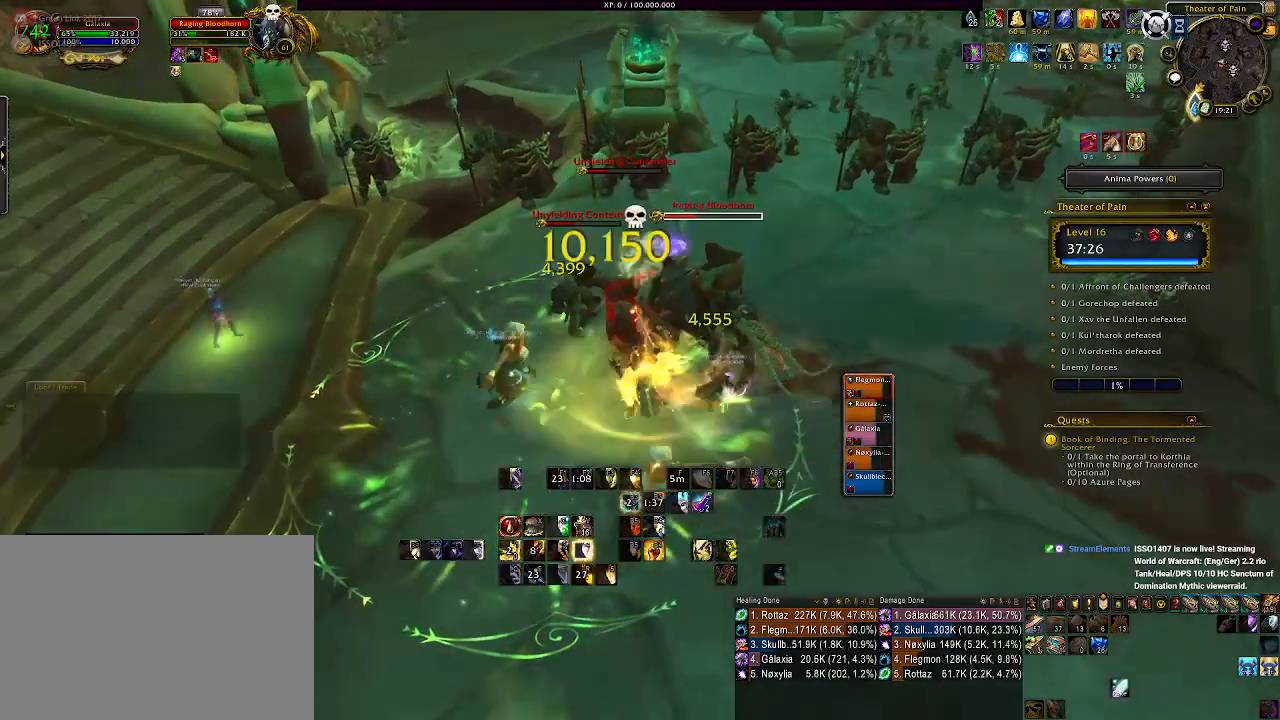
{"keys": [], "mouse": ["right"], "events": [[66, "e", "down"], [166, "e", "up"], [250, "e", "down"], [316, "a", "down"], [316, "mouse_left", "down"], [366, "e", "up"], [433, "mouse_left", "up"], [433, "s", "down"], [483, "s", "up"], [500, "a", "up"]]}
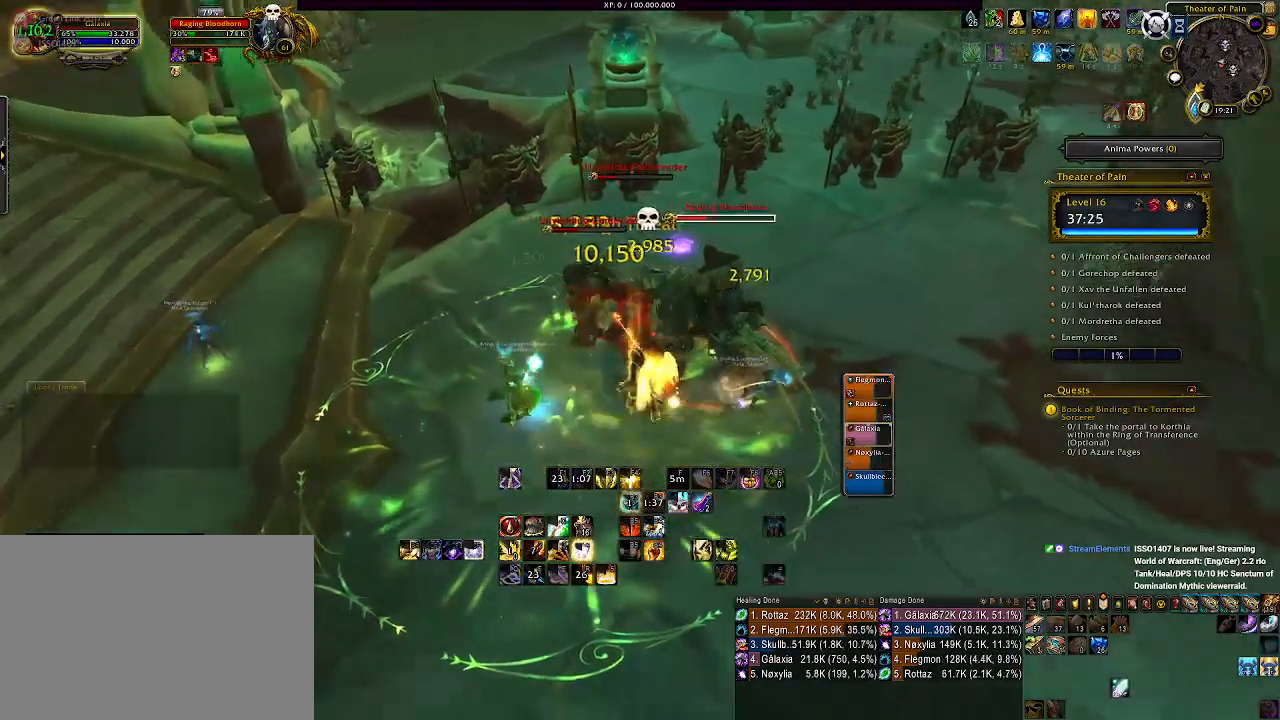
{"keys": ["3"], "mouse": ["right"], "events": [[300, "3", "down"], [400, "3", "up"], [483, "3", "down"]]}
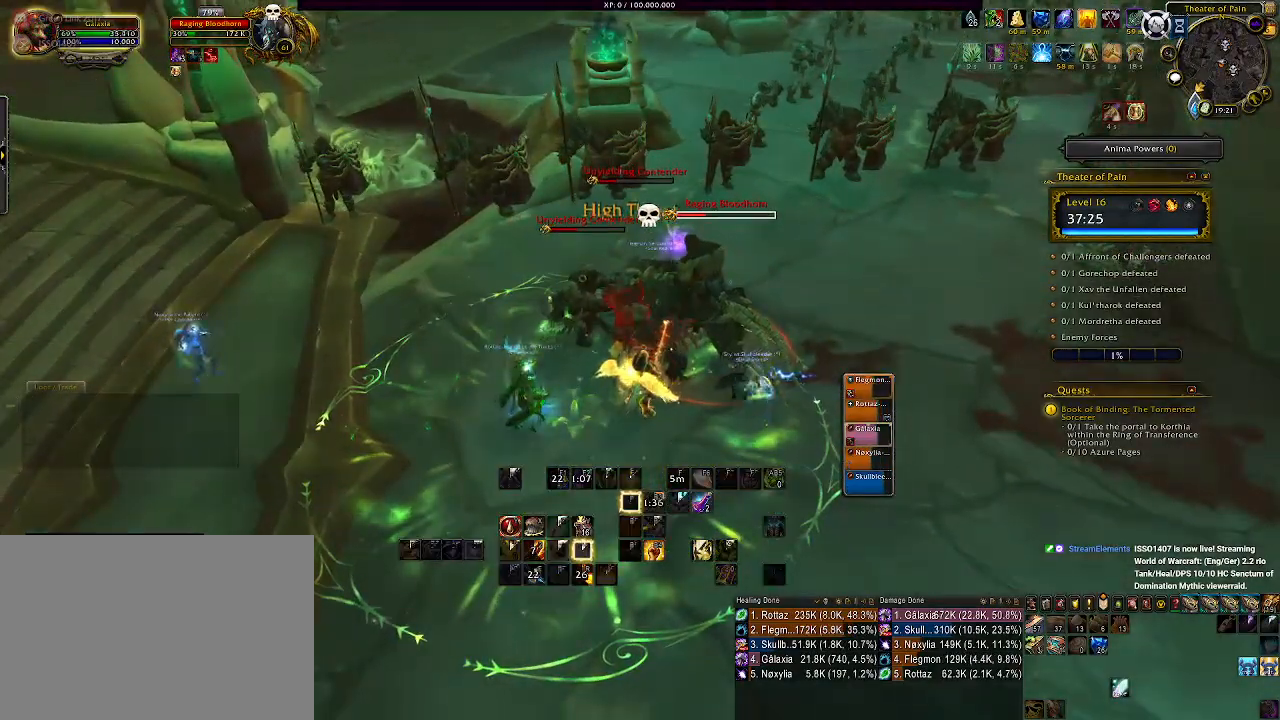
{"keys": [], "mouse": ["right"], "events": [[66, "3", "up"], [166, "3", "down"], [250, "3", "up"], [333, "3", "down"], [433, "3", "up"]]}
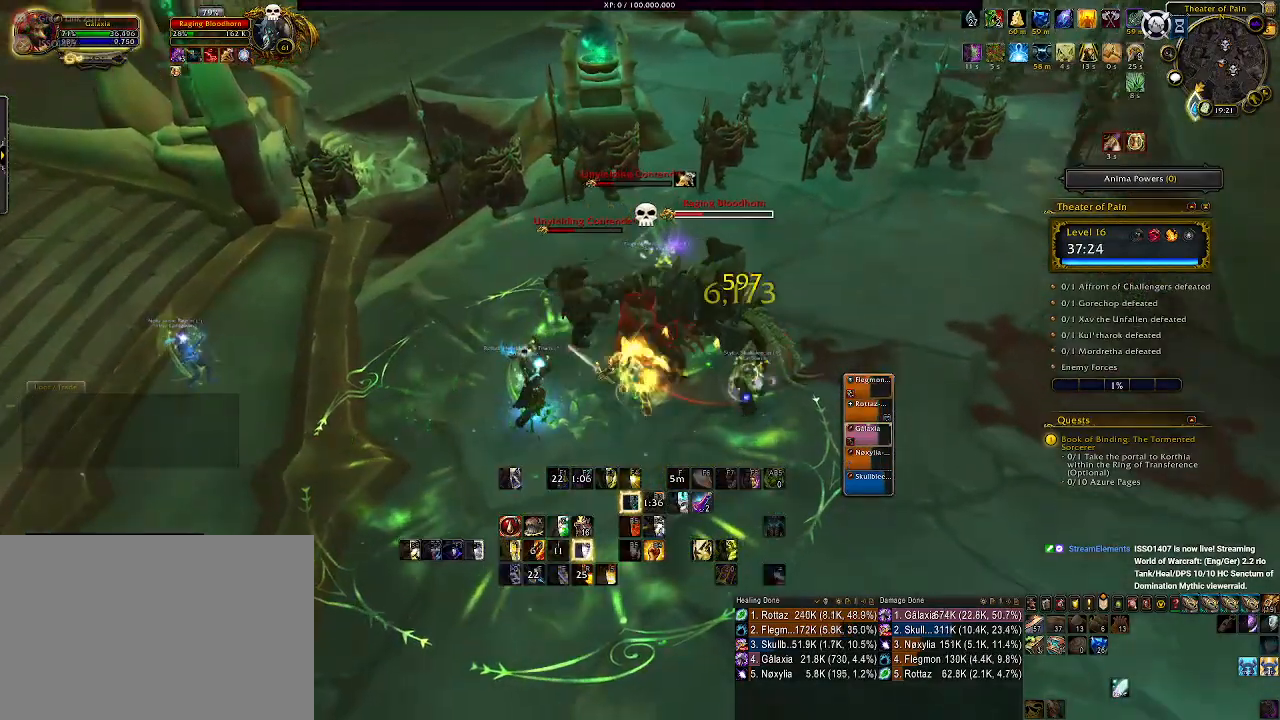
{"keys": [], "mouse": ["wheel", "right"], "events": [[16, "3", "down"], [133, "3", "up"], [433, "mouse_wheel", "down"]]}
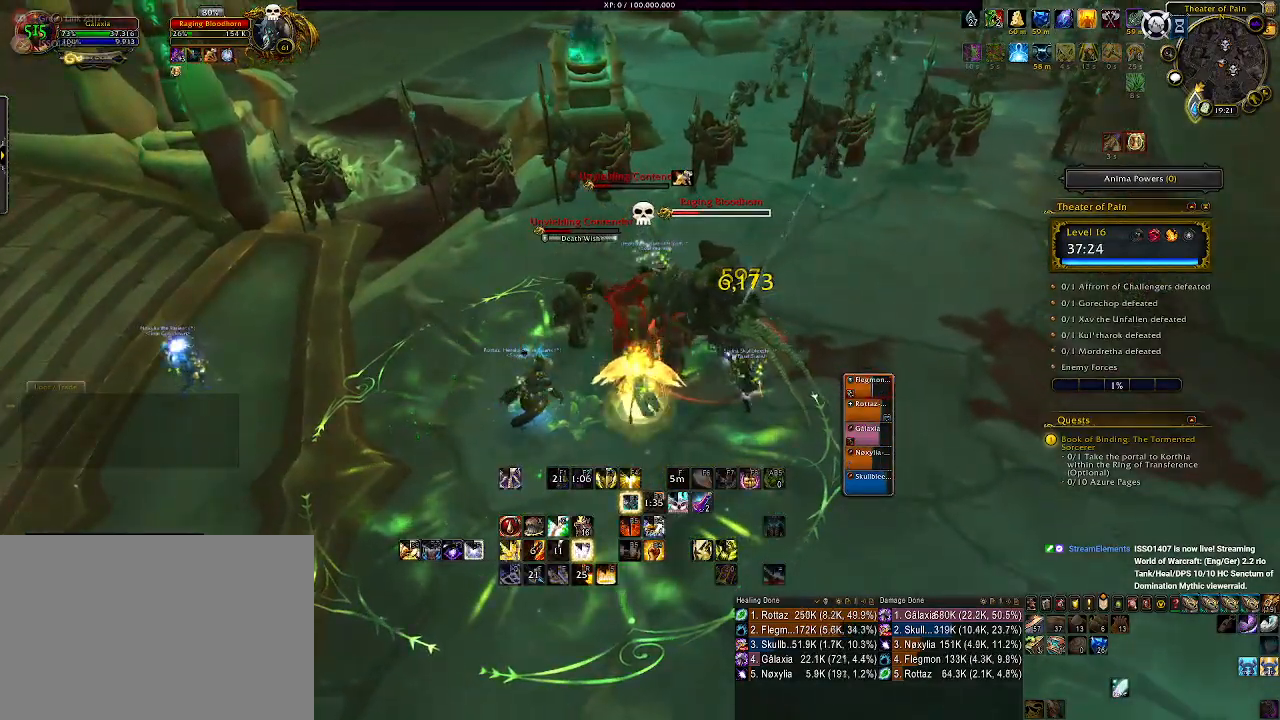
{"keys": [], "mouse": ["wheel", "right"], "events": [[33, "mouse_wheel", "up"], [133, "mouse_wheel", "down"], [216, "mouse_wheel", "up"], [300, "mouse_wheel", "down"], [400, "mouse_wheel", "up"], [483, "mouse_wheel", "down"]]}
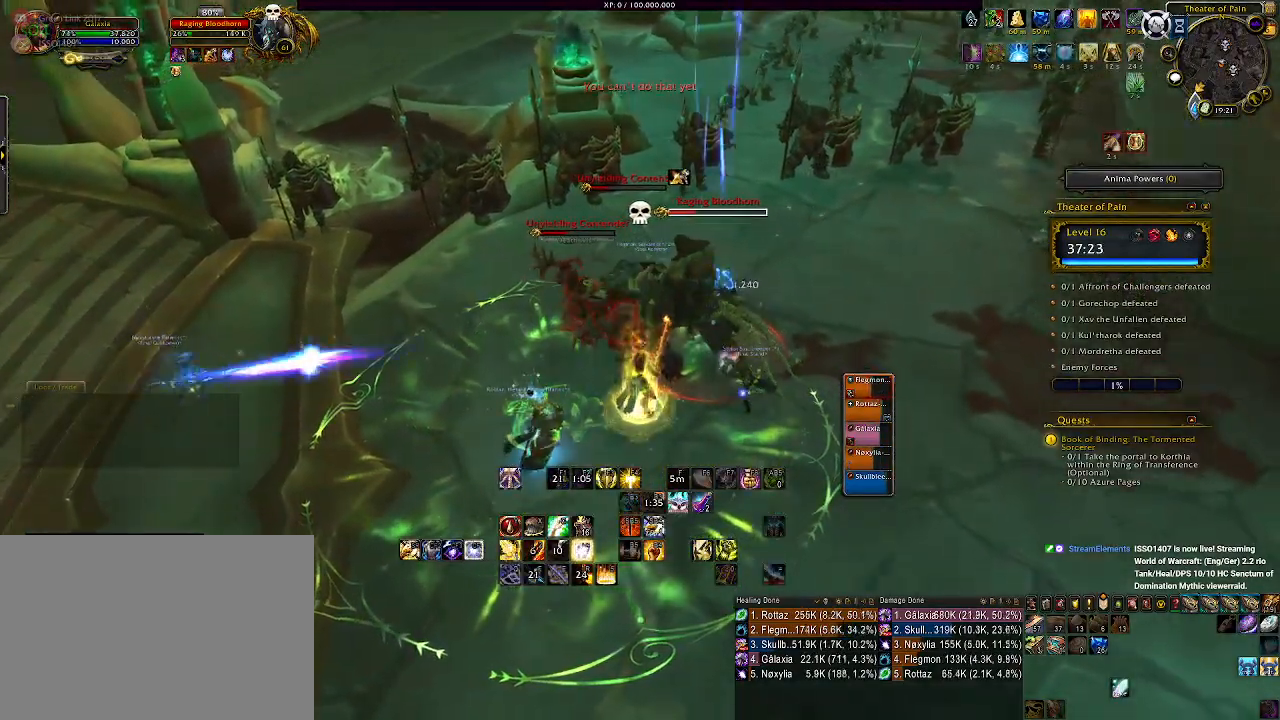
{"keys": ["d"], "mouse": ["right"], "events": [[66, "mouse_wheel", "up"], [116, "d", "down"], [150, "mouse_wheel", "down"], [216, "d", "up"], [250, "mouse_wheel", "up"], [333, "mouse_wheel", "down"], [416, "d", "down"], [416, "mouse_wheel", "up"]]}
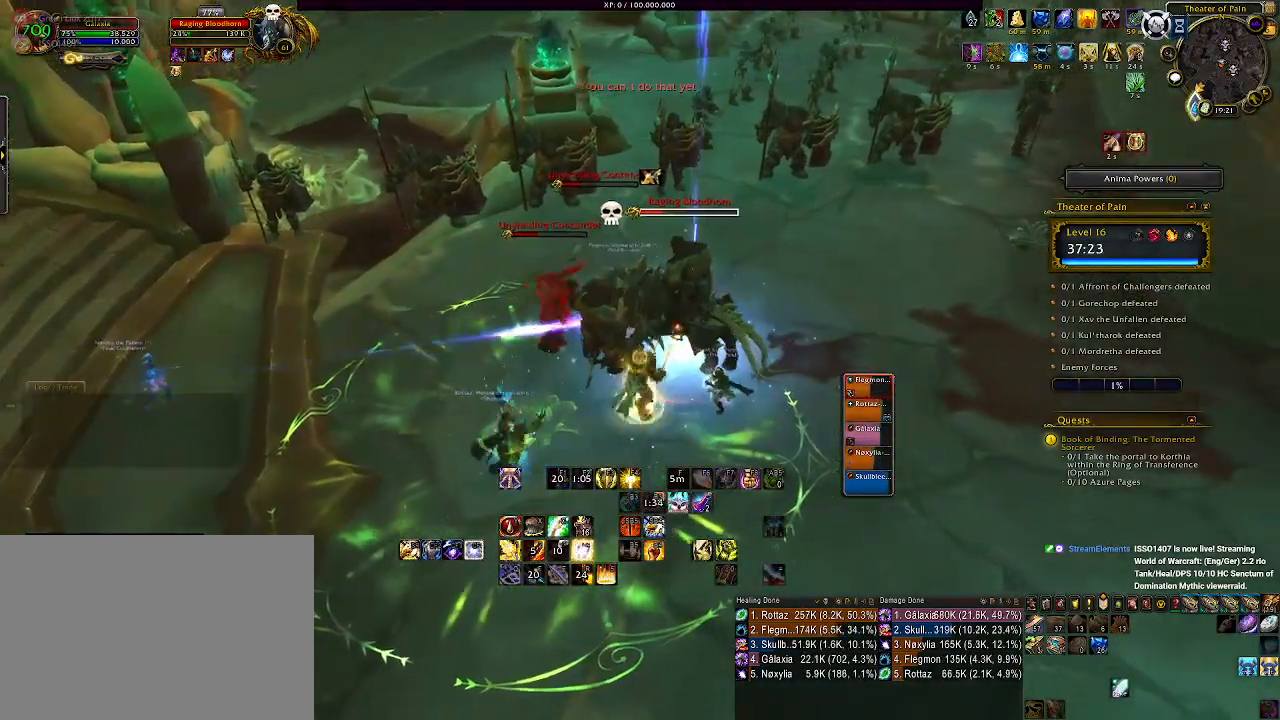
{"keys": ["1"], "mouse": ["right"], "events": [[16, "d", "up"], [150, "mouse_left", "down"], [166, "a", "down"], [200, "s", "down"], [266, "a", "up"], [266, "mouse_left", "up"], [300, "s", "up"], [483, "1", "down"]]}
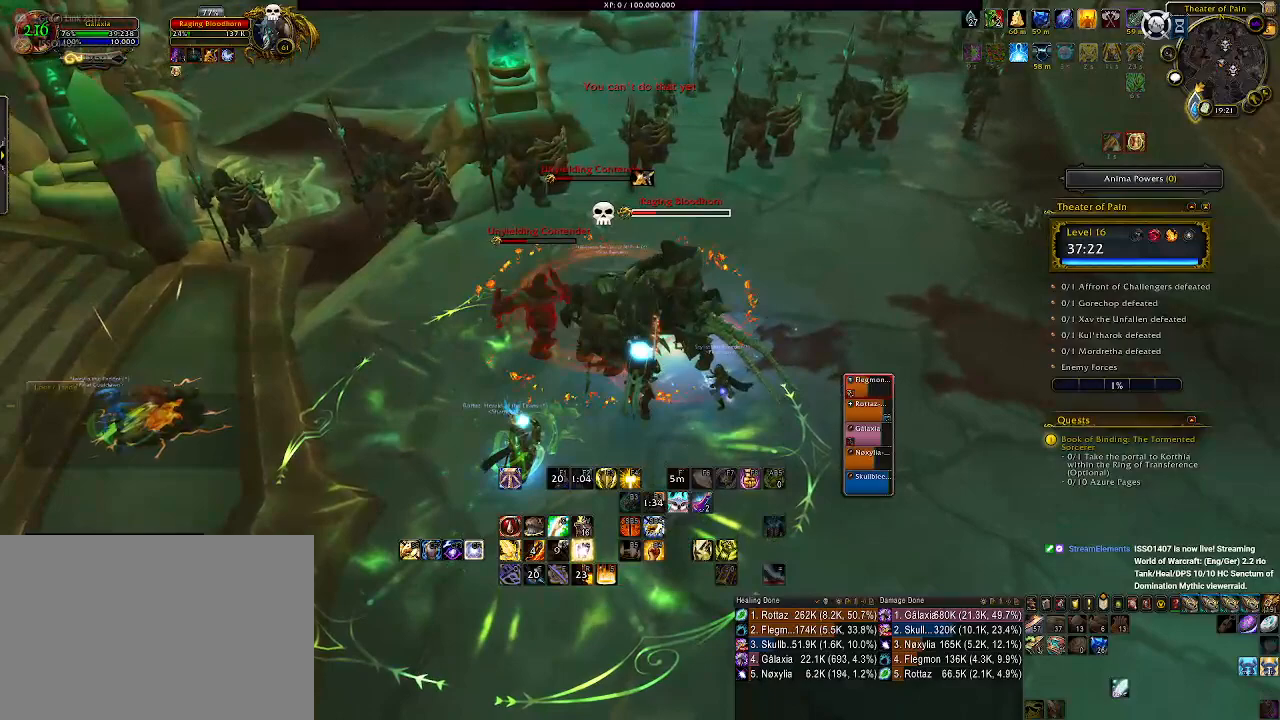
{"keys": [], "mouse": ["right"], "events": [[66, "1", "up"], [166, "1", "down"], [250, "1", "up"], [350, "1", "down"], [433, "1", "up"]]}
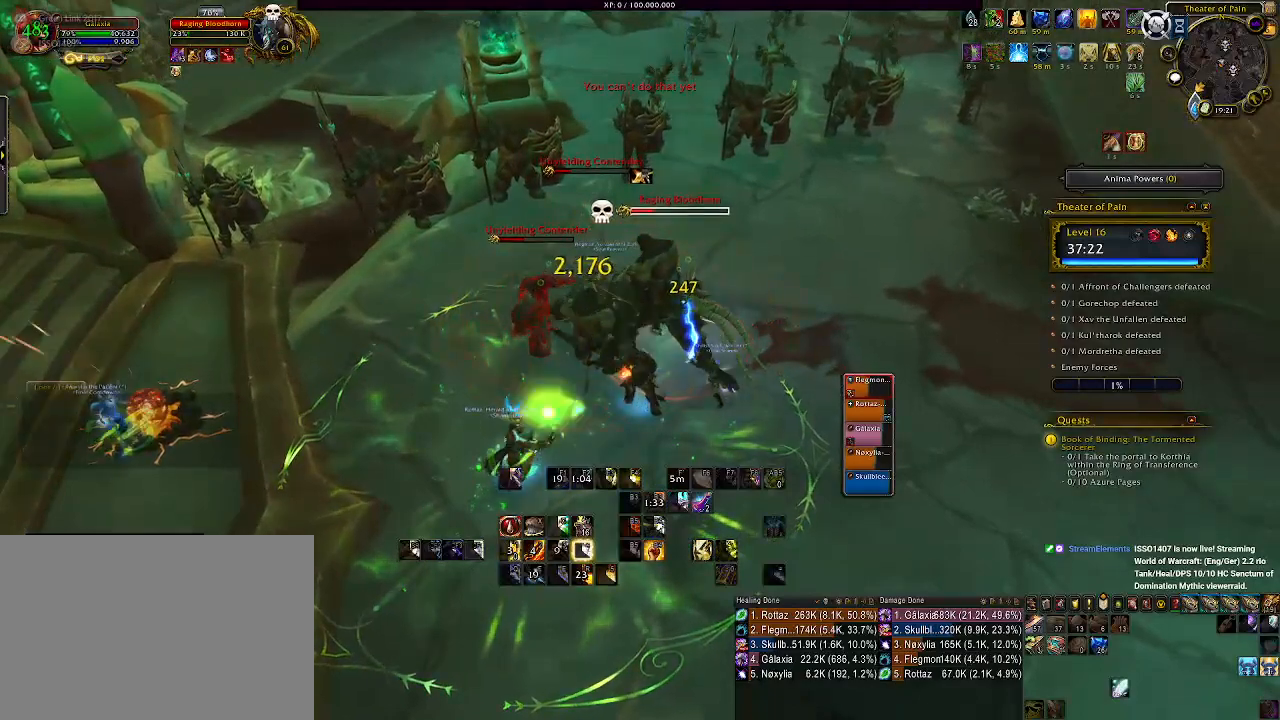
{"keys": [], "mouse": ["right"], "events": [[16, "1", "down"], [116, "1", "up"], [233, "s", "down"], [250, "mouse_left", "down"], [333, "mouse_left", "up"], [383, "s", "up"], [400, "d", "down"], [450, "d", "up"]]}
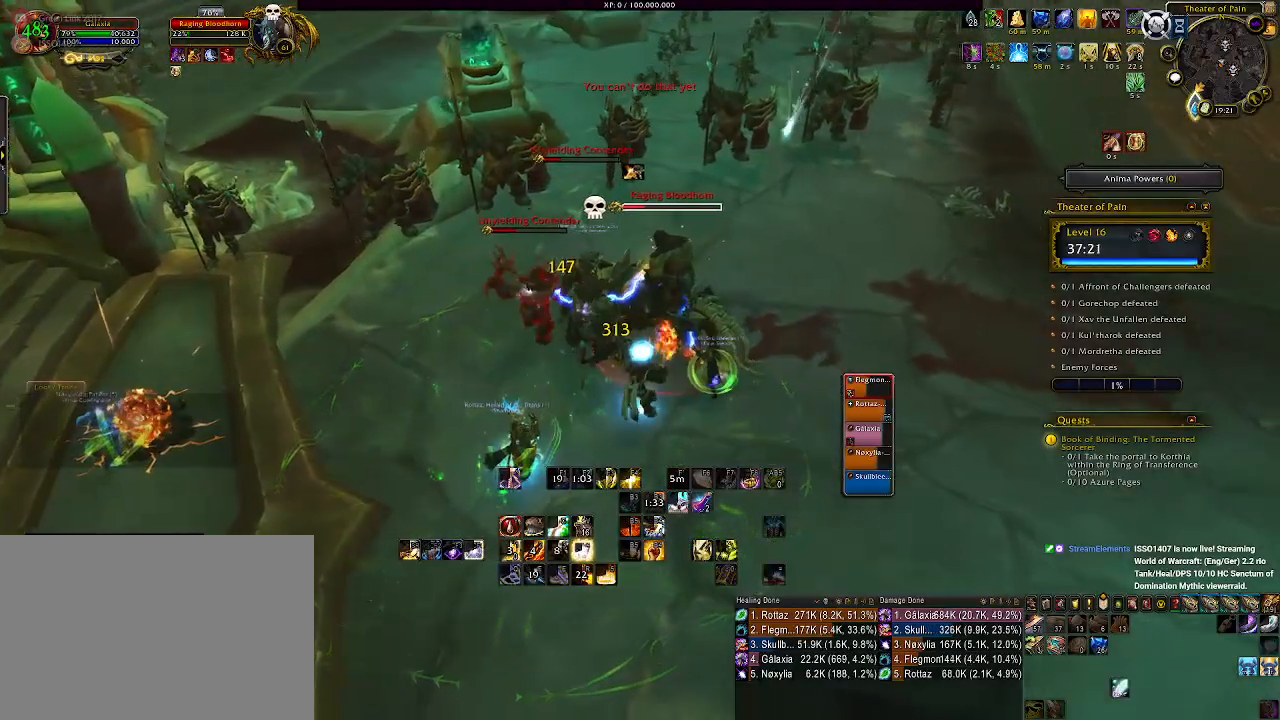
{"keys": ["5"], "mouse": ["right"], "events": [[150, "5", "down"], [233, "5", "up"], [333, "5", "down"], [416, "5", "up"], [500, "5", "down"]]}
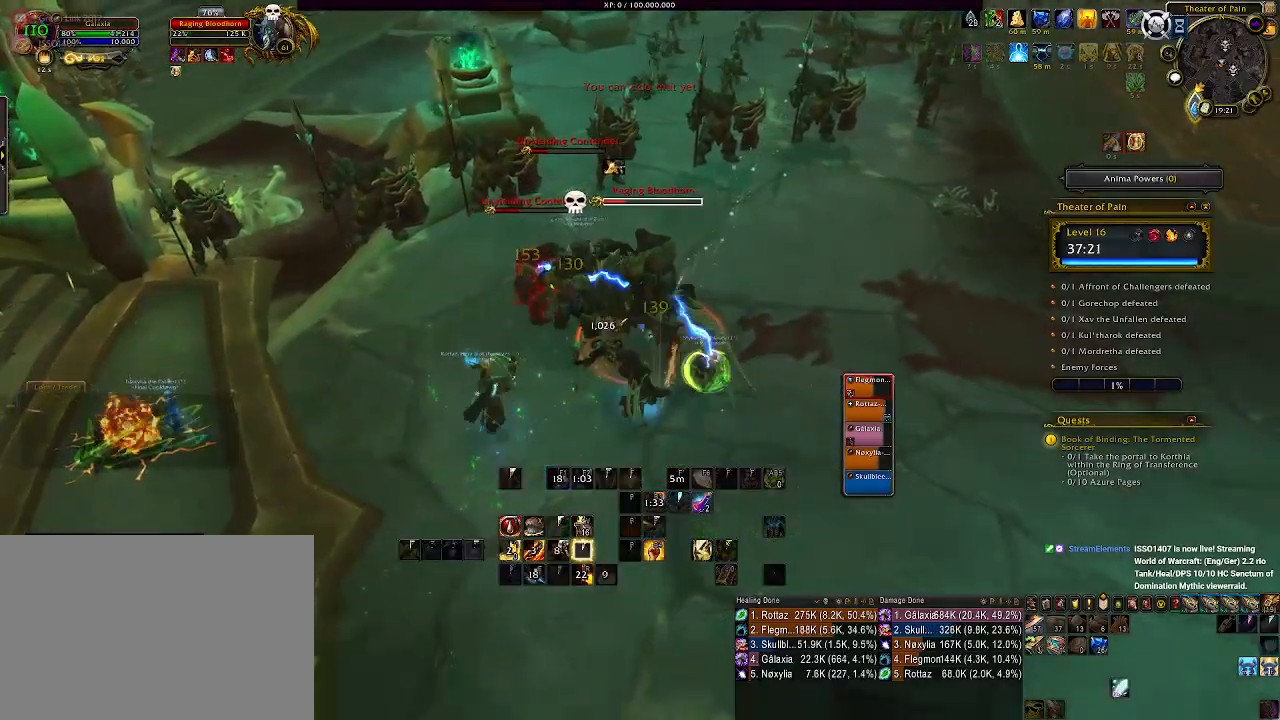
{"keys": ["1"], "mouse": ["right"], "events": [[83, "5", "up"], [266, "mouse_left", "down"], [300, "1", "down"], [366, "mouse_left", "up"], [400, "1", "up"], [500, "1", "down"]]}
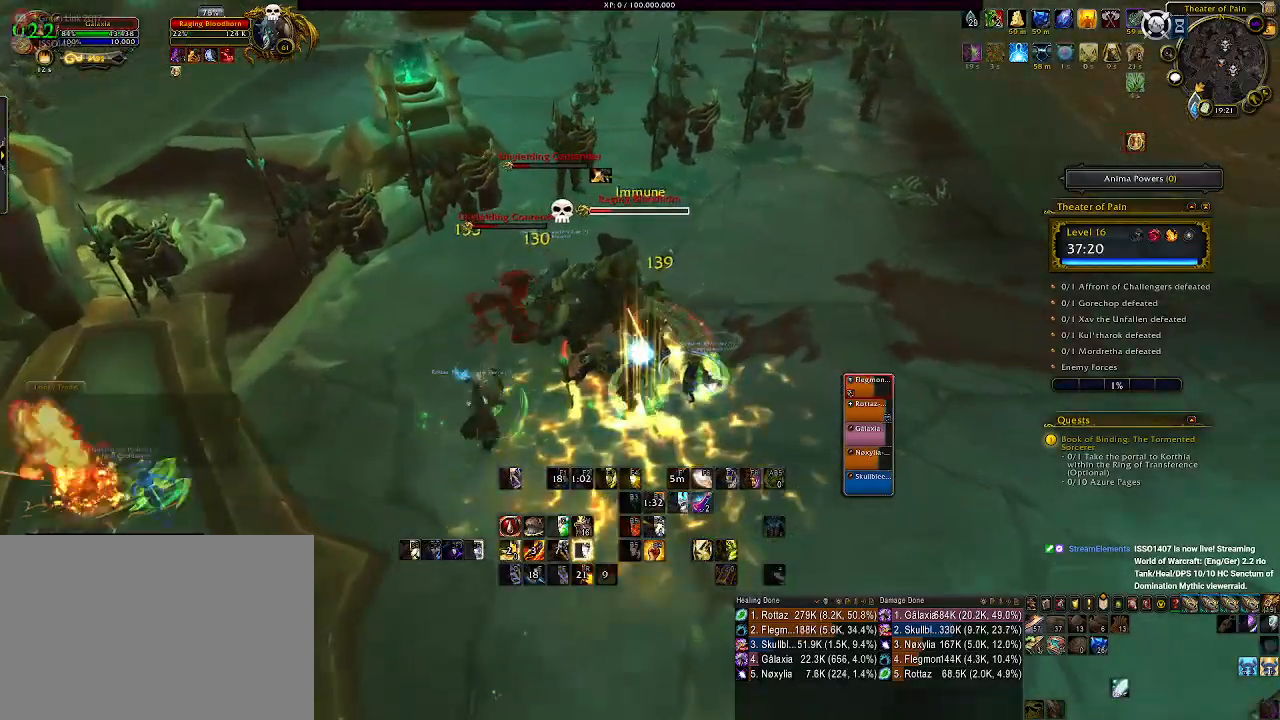
{"keys": [], "mouse": ["right"], "events": [[66, "mouse_left", "down"], [83, "1", "up"], [166, "mouse_left", "up"], [183, "1", "down"], [266, "1", "up"], [350, "1", "down"], [416, "1", "up"]]}
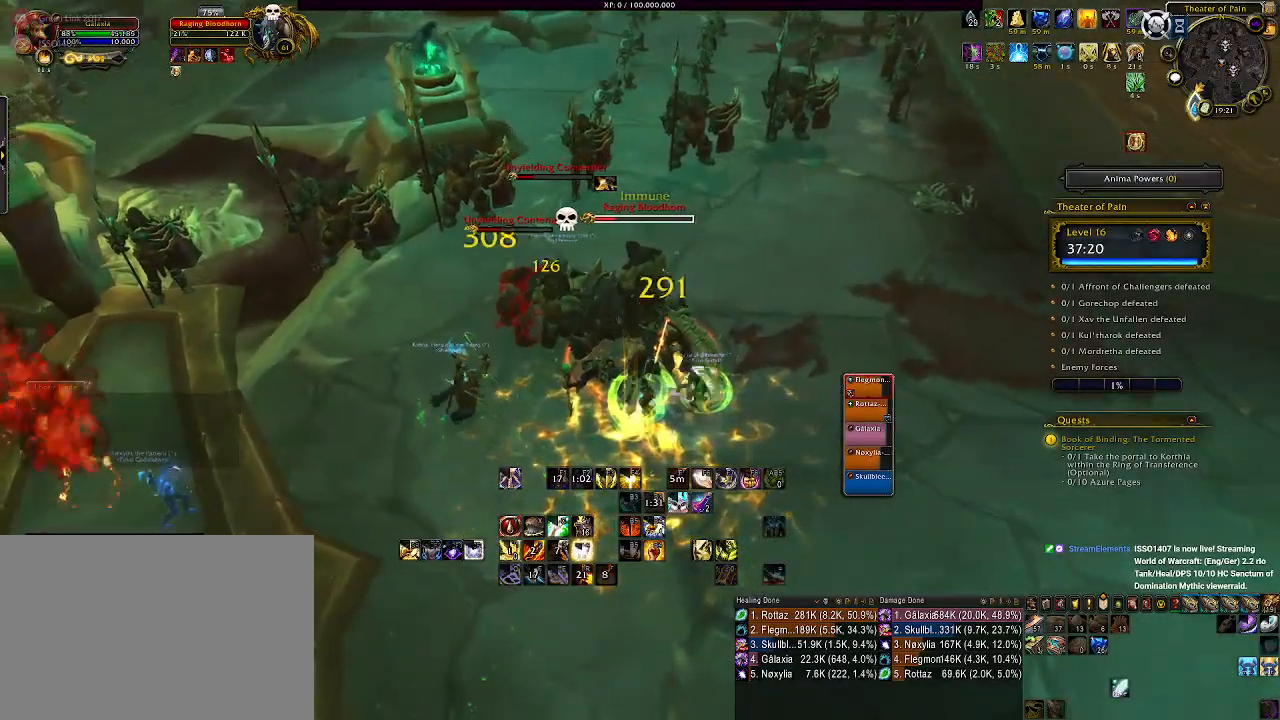
{"keys": [], "mouse": ["right"], "events": [[16, "1", "down"], [100, "1", "up"], [216, "1", "down"], [266, "1", "up"], [350, "1", "down"], [416, "1", "up"]]}
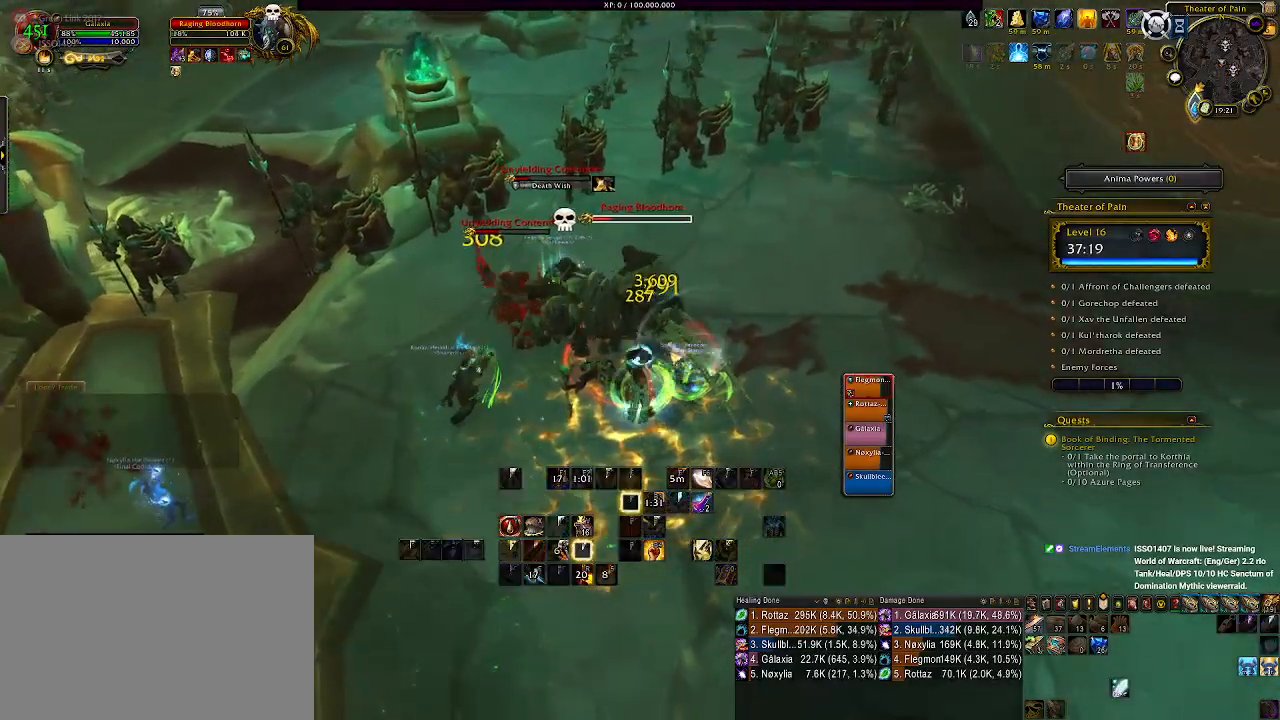
{"keys": [], "mouse": ["wheel", "right"], "events": [[16, "1", "down"], [116, "1", "up"], [300, "a", "down"], [433, "mouse_wheel", "down"], [483, "a", "up"]]}
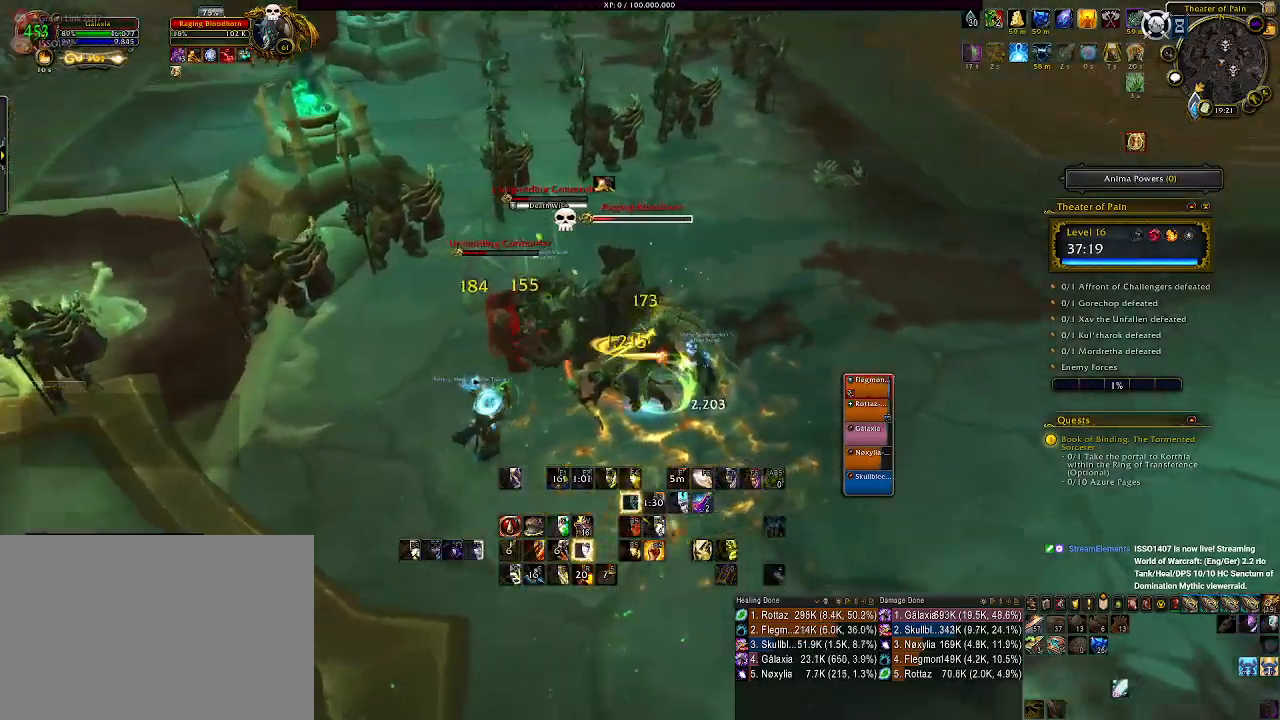
{"keys": ["a"], "mouse": ["wheel", "right"], "events": [[33, "mouse_wheel", "up"], [116, "mouse_wheel", "down"], [216, "mouse_wheel", "up"], [283, "mouse_wheel", "down"], [383, "a", "down"], [383, "mouse_wheel", "up"], [483, "mouse_wheel", "down"]]}
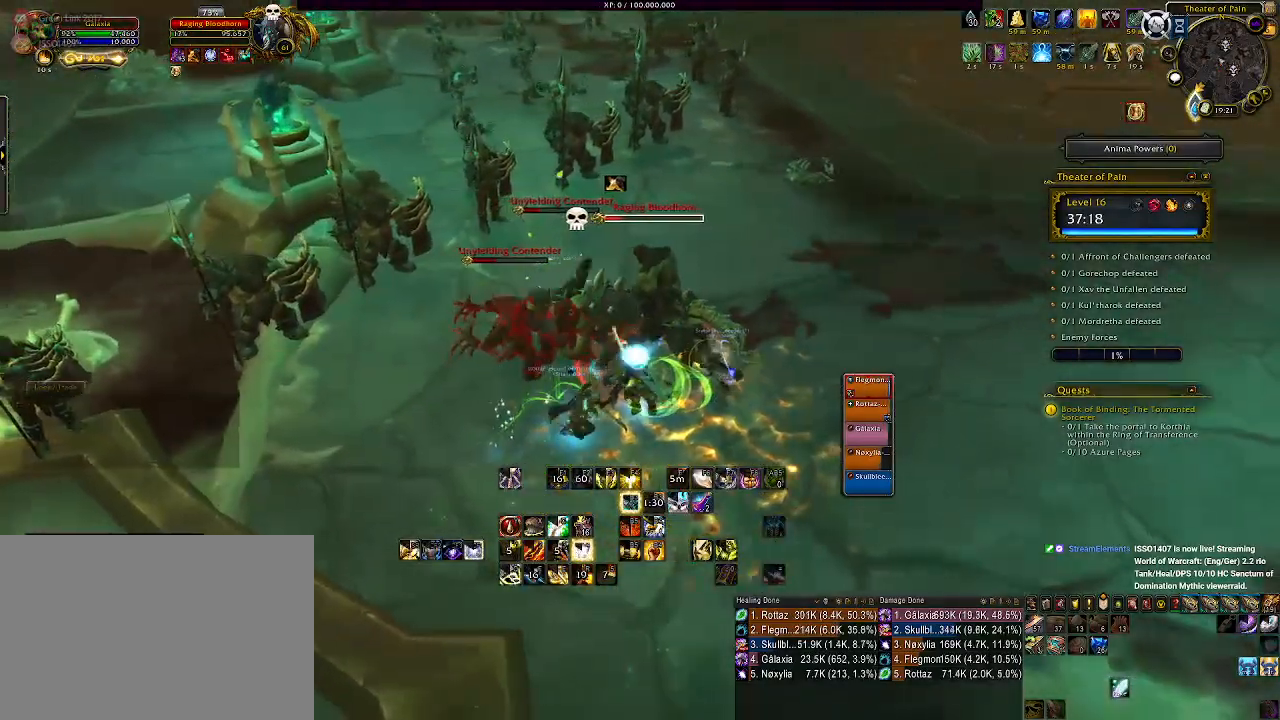
{"keys": ["a"], "mouse": ["wheel", "right"], "events": [[16, "a", "up"], [66, "mouse_wheel", "up"], [150, "mouse_wheel", "down"], [183, "s", "down"], [233, "mouse_wheel", "up"], [250, "s", "up"], [316, "mouse_wheel", "down"], [416, "mouse_wheel", "up"], [500, "a", "down"], [500, "mouse_wheel", "down"]]}
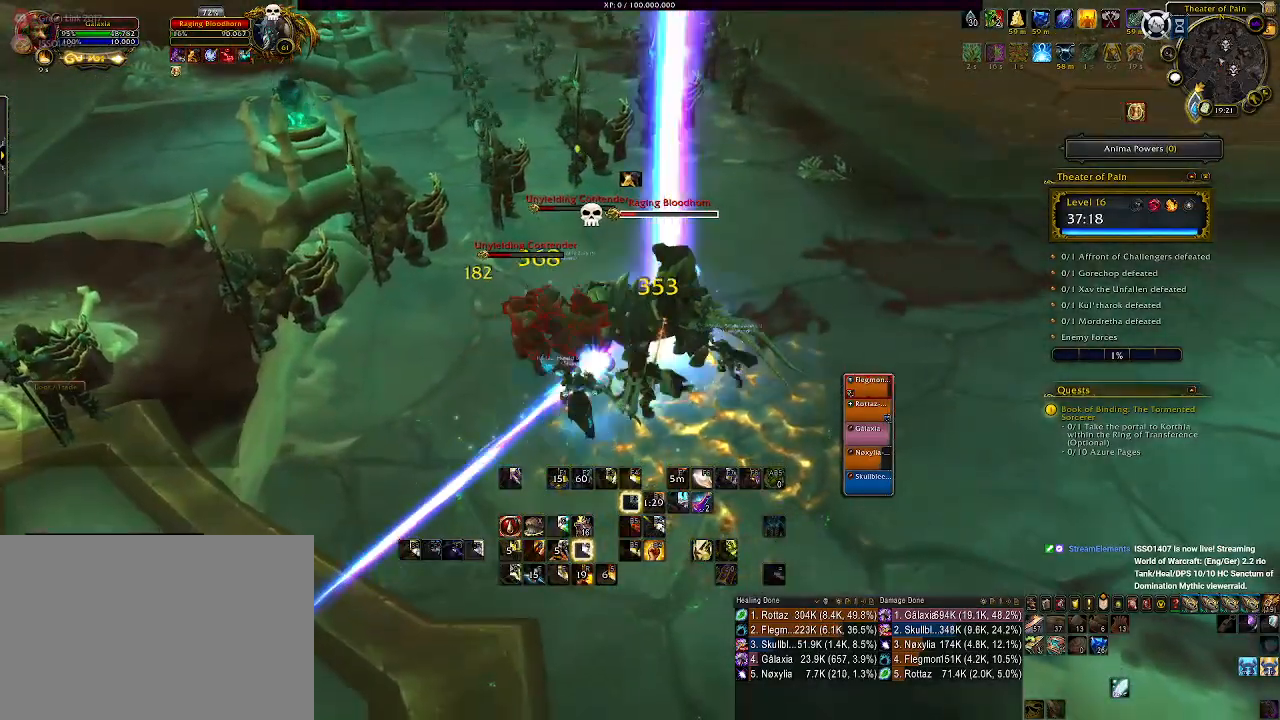
{"keys": [], "mouse": ["right"], "events": [[100, "mouse_wheel", "up"], [183, "a", "up"], [266, "mouse_left", "down"], [333, "e", "down"], [366, "mouse_left", "up"], [450, "e", "up"]]}
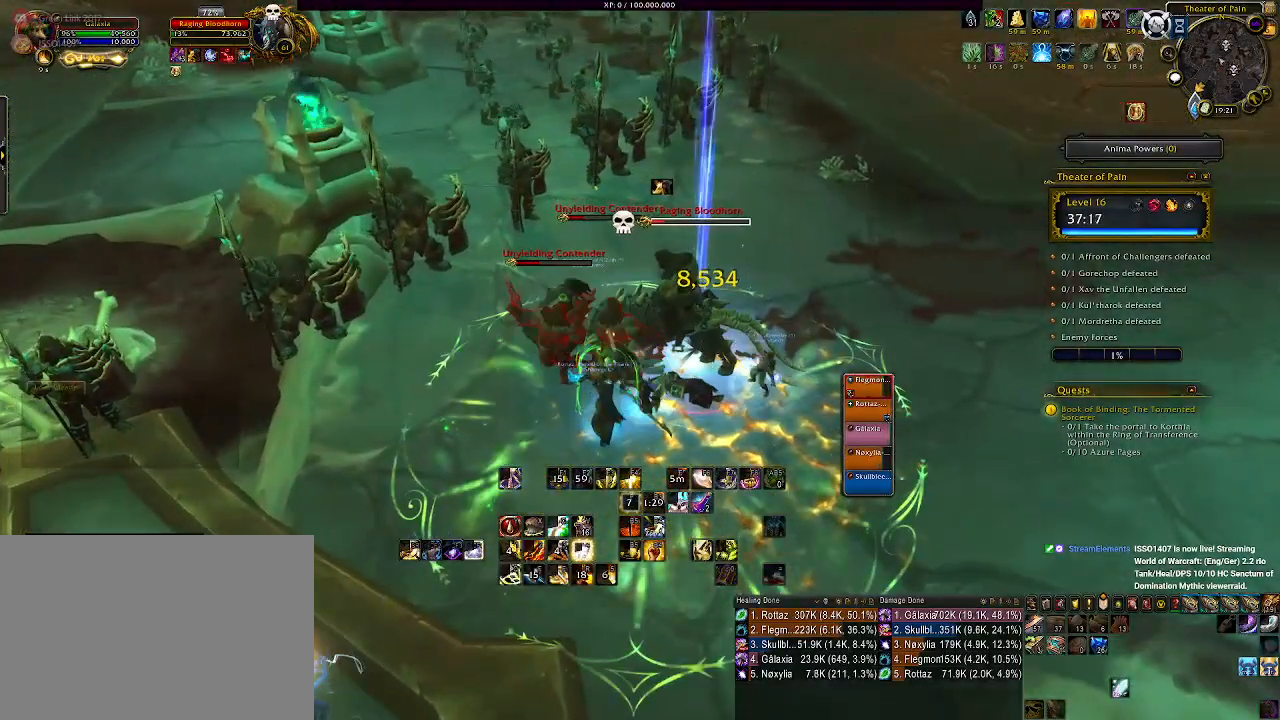
{"keys": [], "mouse": ["right"], "events": [[33, "e", "down"], [133, "e", "up"], [216, "e", "down"], [300, "e", "up"], [400, "e", "down"], [483, "e", "up"]]}
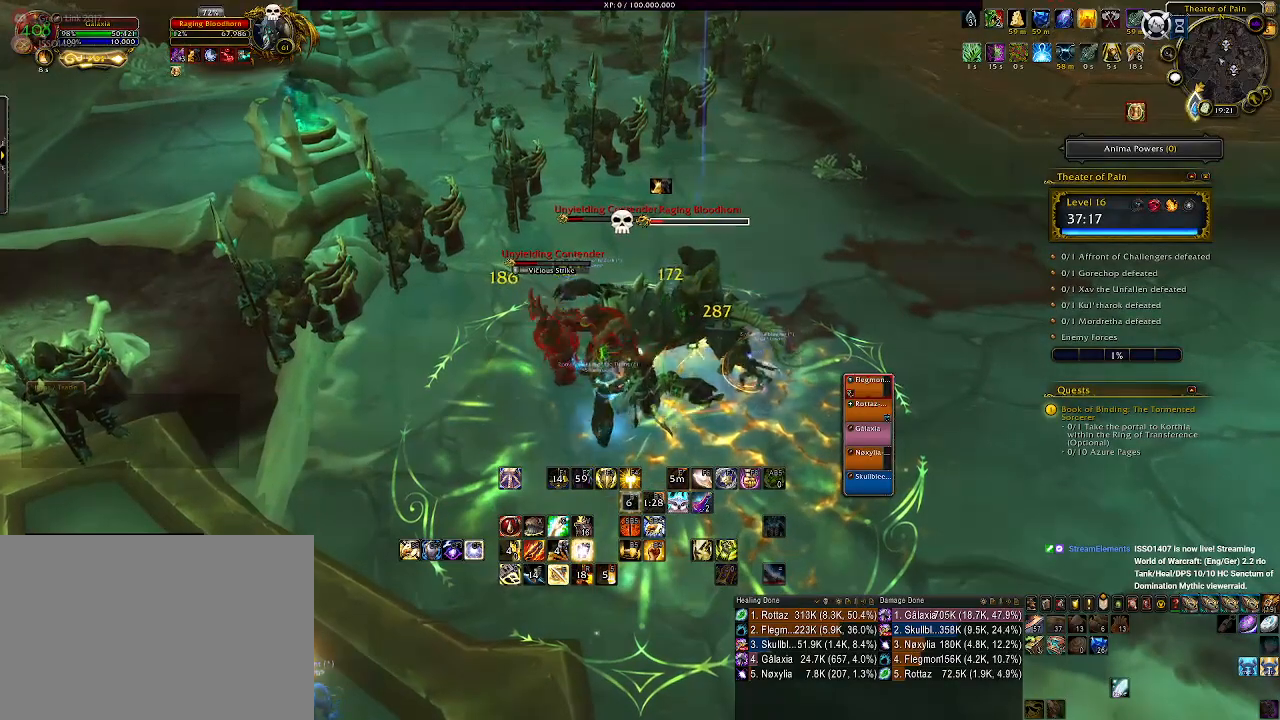
{"keys": ["d"], "mouse": ["right"], "events": [[83, "e", "down"], [166, "e", "up"], [233, "e", "down"], [333, "e", "up"], [450, "d", "down"]]}
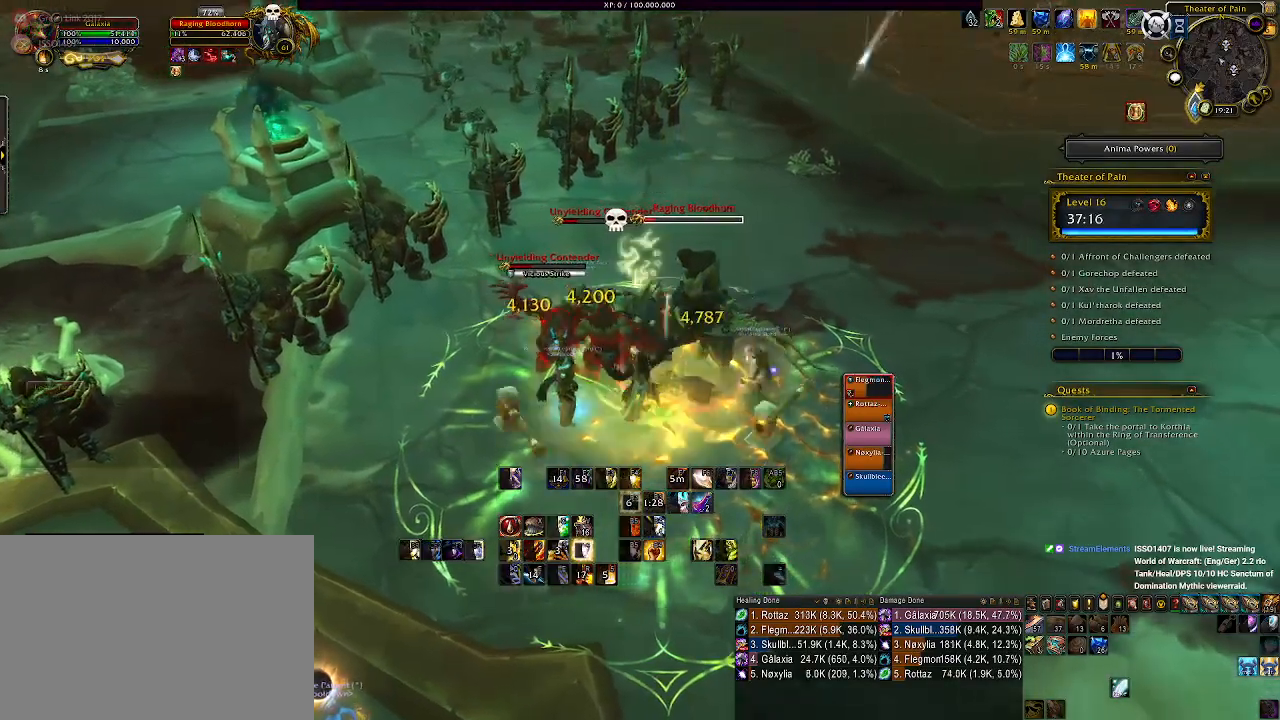
{"keys": [], "mouse": ["right"], "events": [[33, "s", "down"], [166, "s", "up"], [183, "d", "up"], [333, "2", "down"], [416, "2", "up"]]}
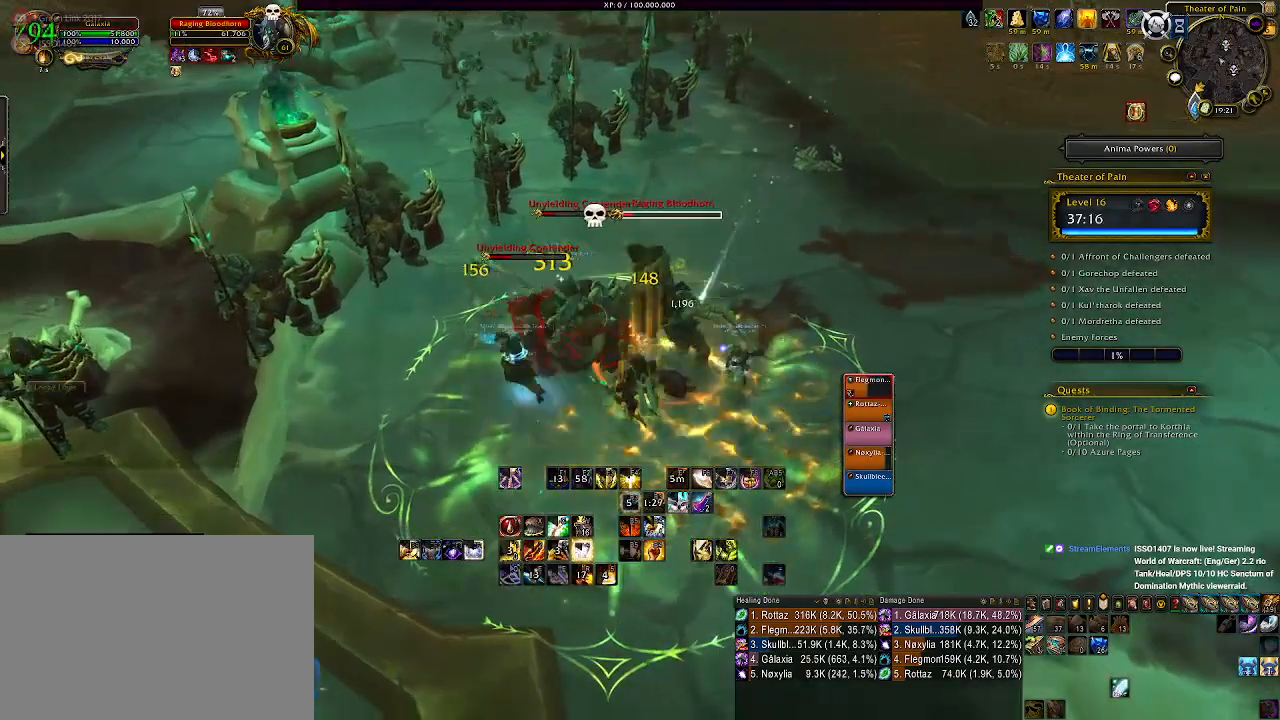
{"keys": [], "mouse": ["right"], "events": [[33, "2", "down"], [116, "2", "up"], [216, "2", "down"], [300, "2", "up"], [383, "2", "down"], [483, "2", "up"]]}